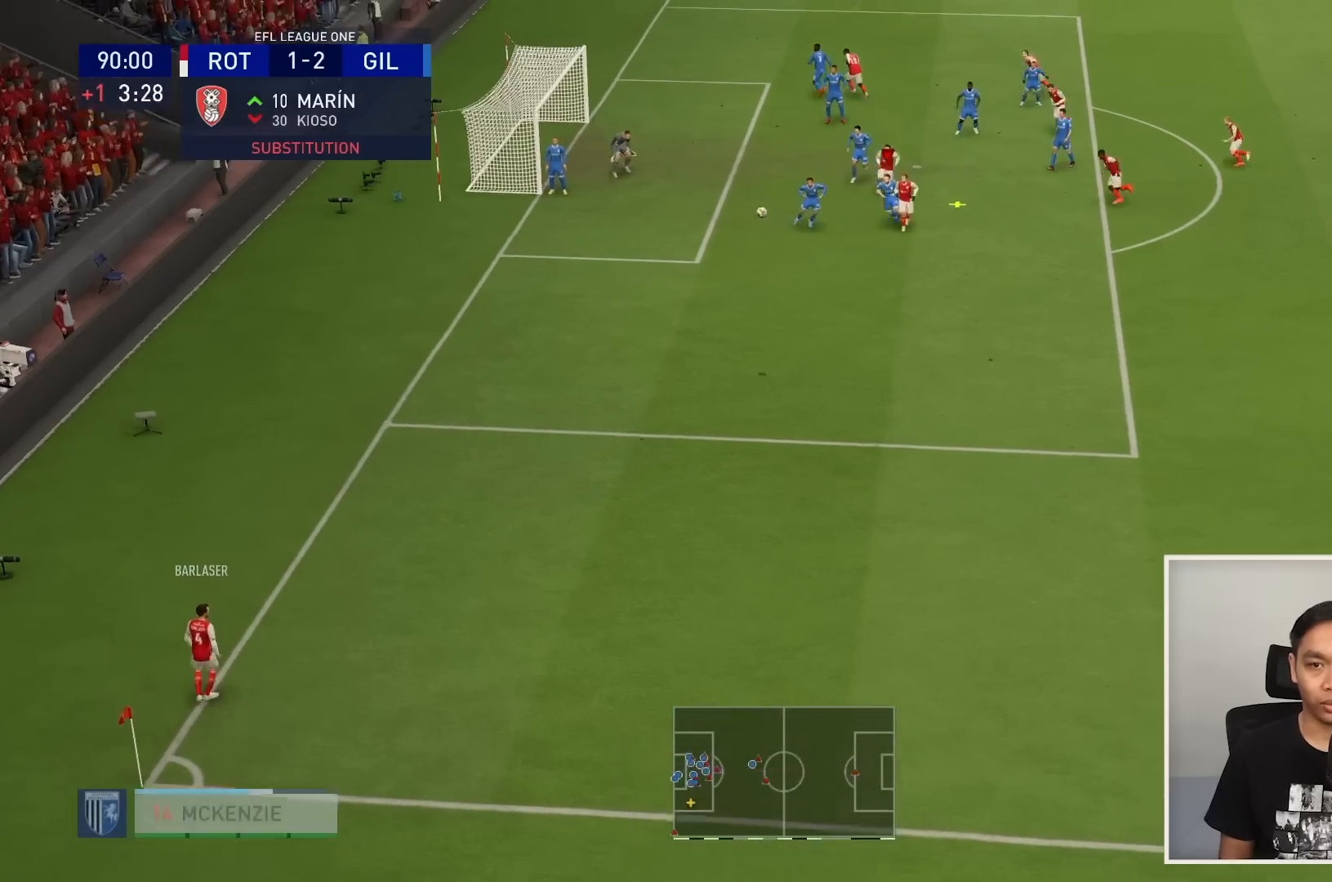
Gameplay with a controller (PlayStation layout); each line is a JSON object with the inputs held at the frame after it. "events" lists button and stick changes between this image and that frame as [ms after this image, input, new state], when the widget could be followed in between. Not read: L3 R3.
{"buttons": [], "left_stick": "down-right", "right_stick": "center", "events": [[500, "SQUARE", "up"]]}
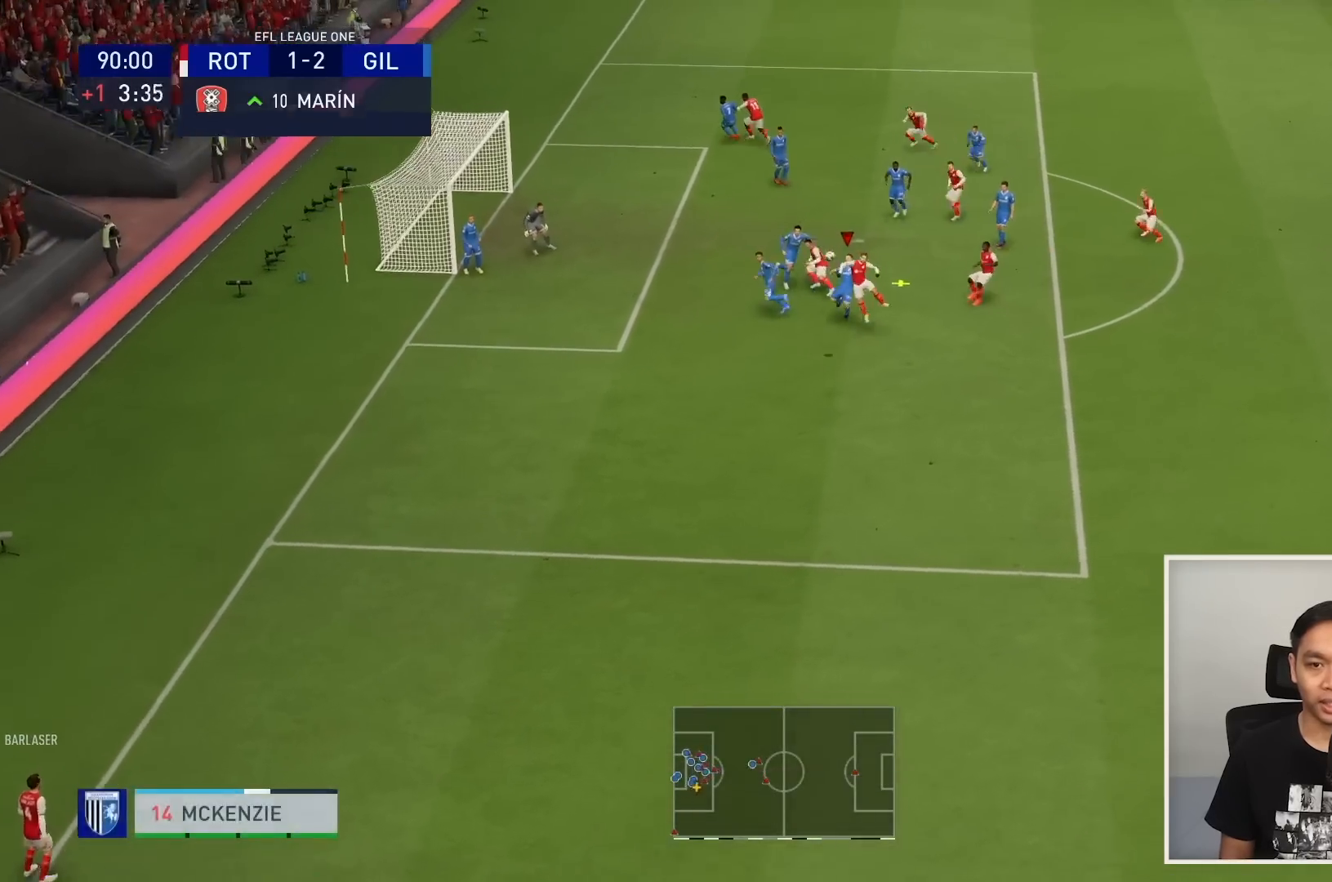
{"buttons": ["R1"], "left_stick": "down-right", "right_stick": "center", "events": [[501, "R1", "down"]]}
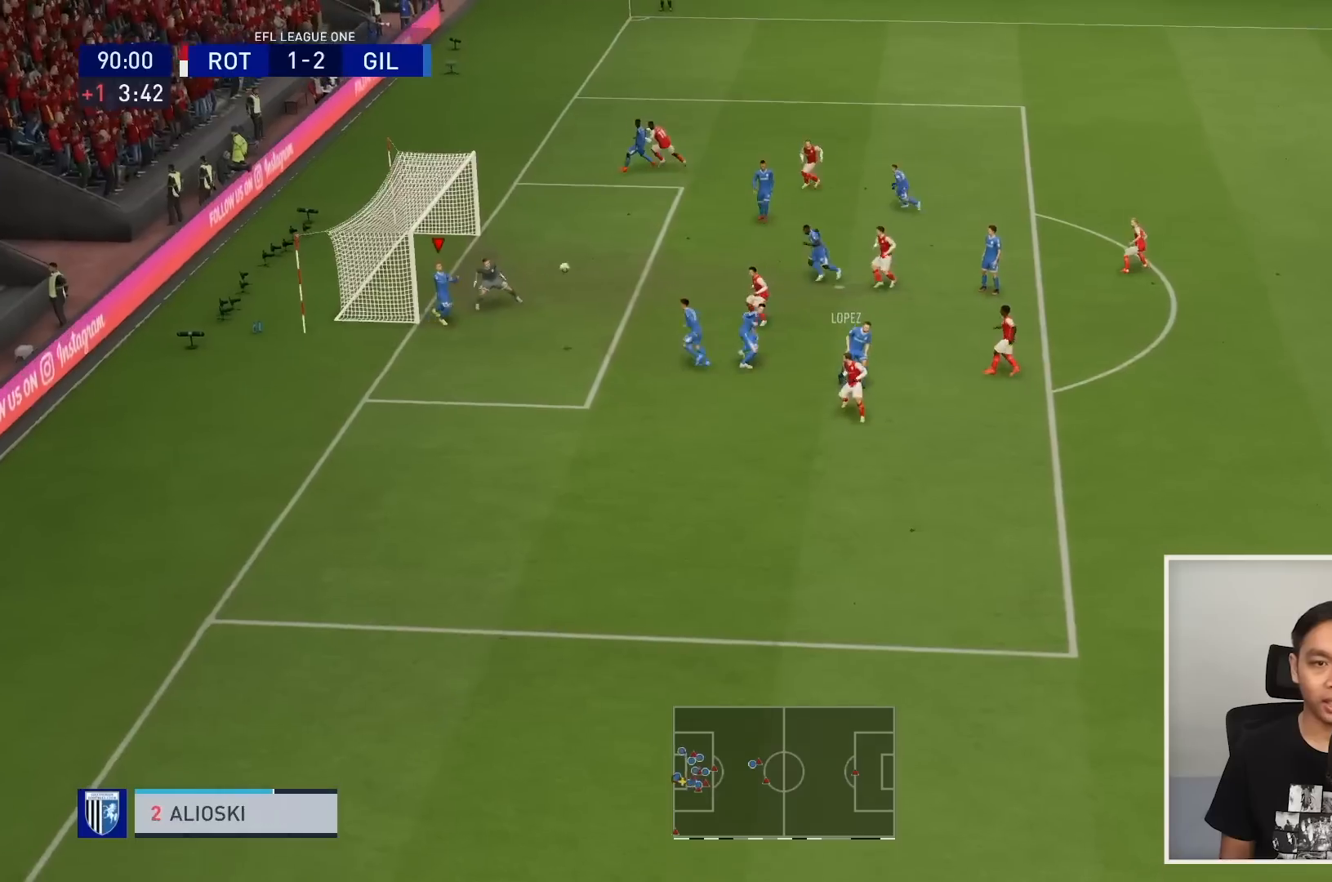
{"buttons": [], "left_stick": "down-right", "right_stick": "center", "events": [[300, "R1", "up"]]}
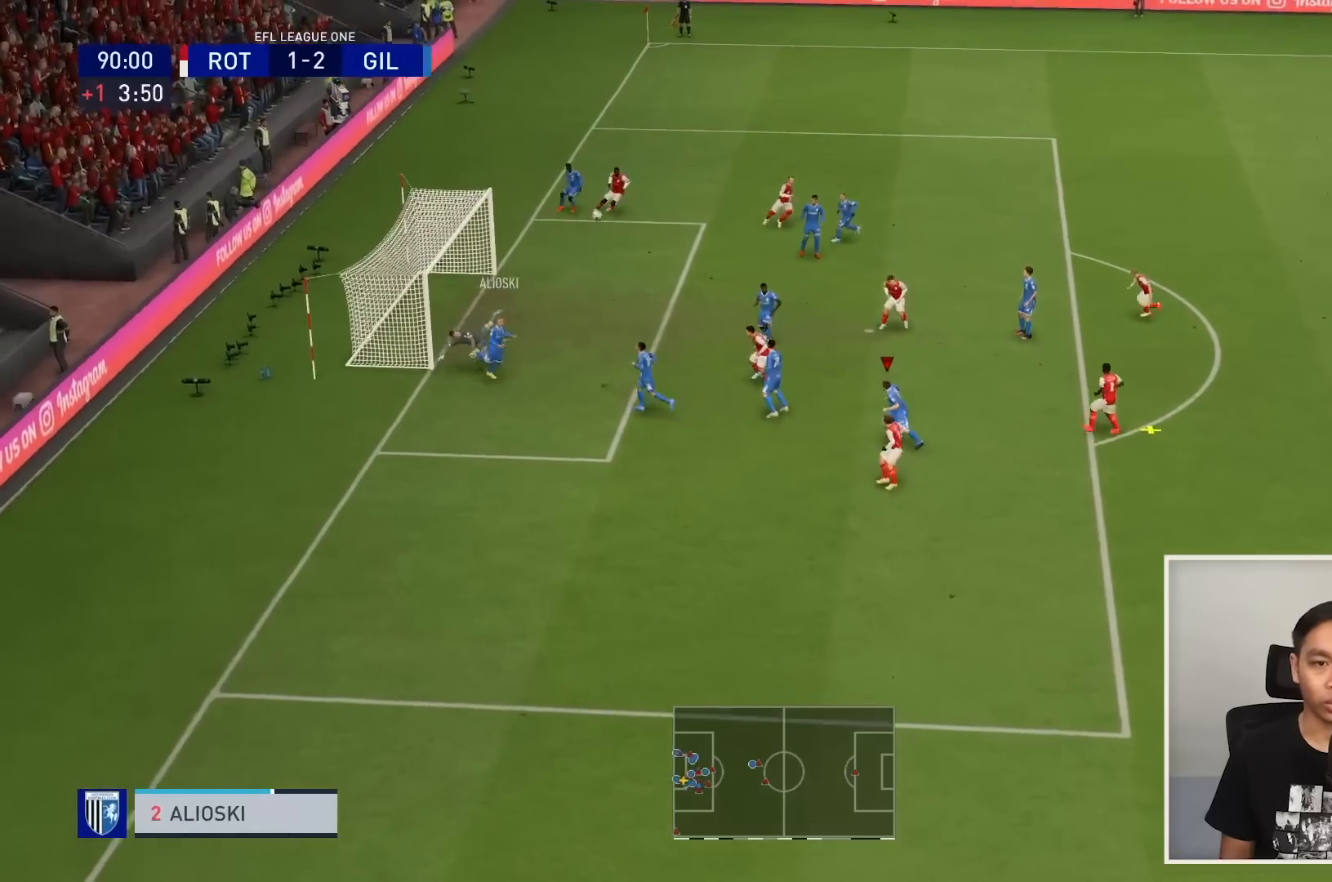
{"buttons": ["R1"], "left_stick": "right", "right_stick": "center", "events": [[167, "R1", "down"], [334, "left_stick", "right"]]}
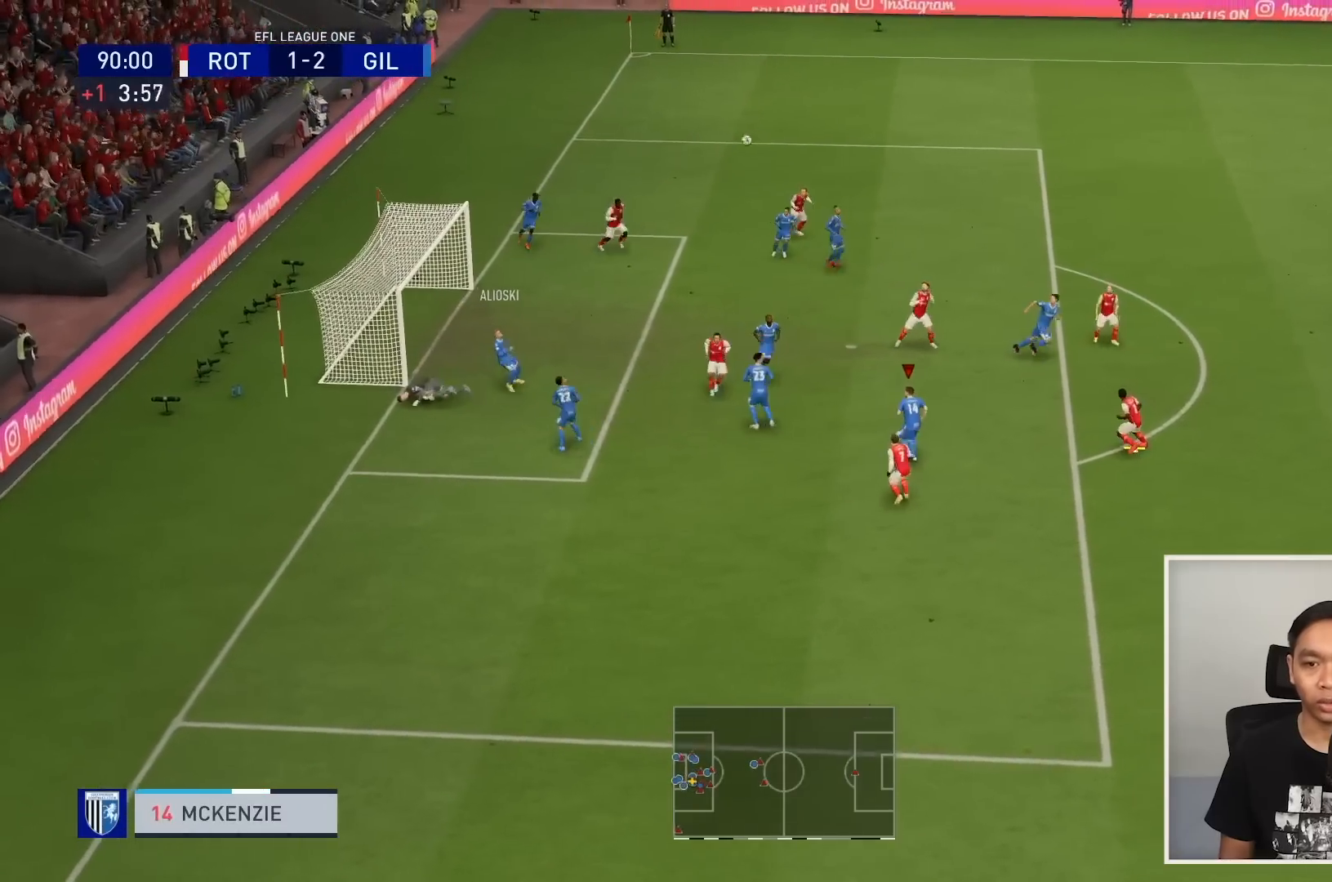
{"buttons": ["SQUARE", "R1"], "left_stick": "up-right", "right_stick": "center", "events": [[467, "left_stick", "up-right"], [500, "SQUARE", "down"]]}
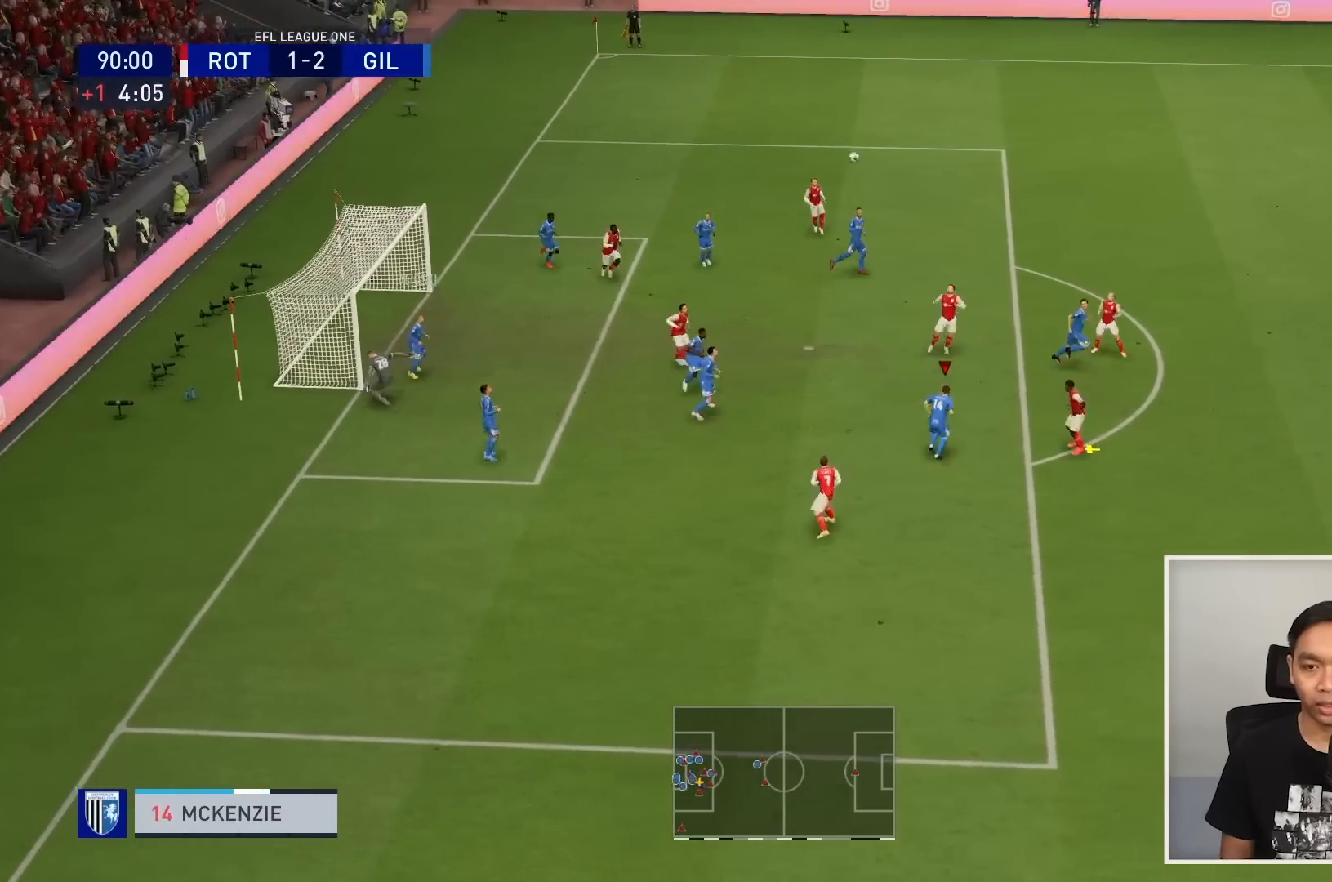
{"buttons": ["R1", "R2"], "left_stick": "up-right", "right_stick": "center", "events": [[67, "R1", "up"], [367, "SQUARE", "up"], [401, "R1", "down"], [401, "R2", "down"]]}
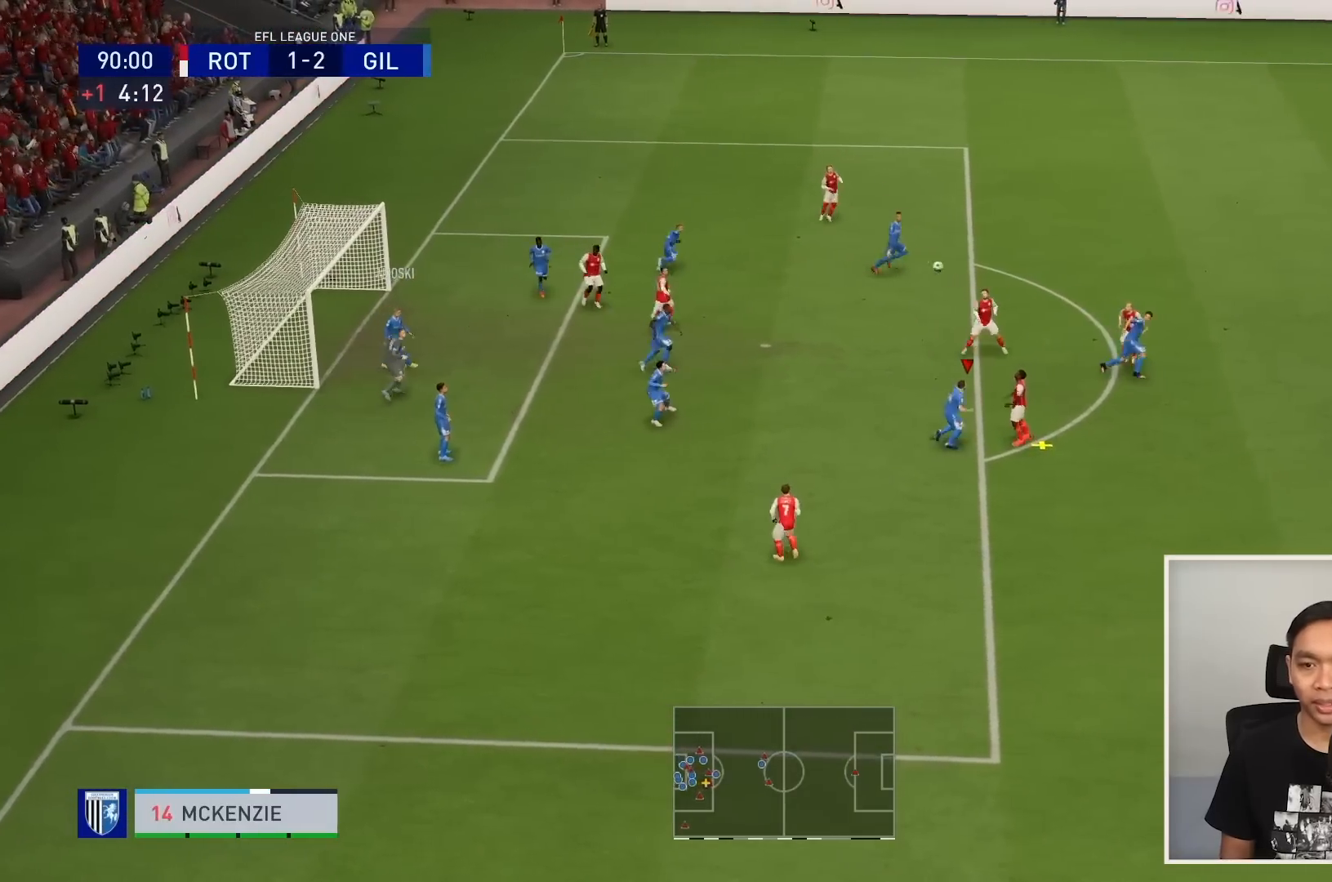
{"buttons": ["R1", "R2"], "left_stick": "up-right", "right_stick": "center", "events": []}
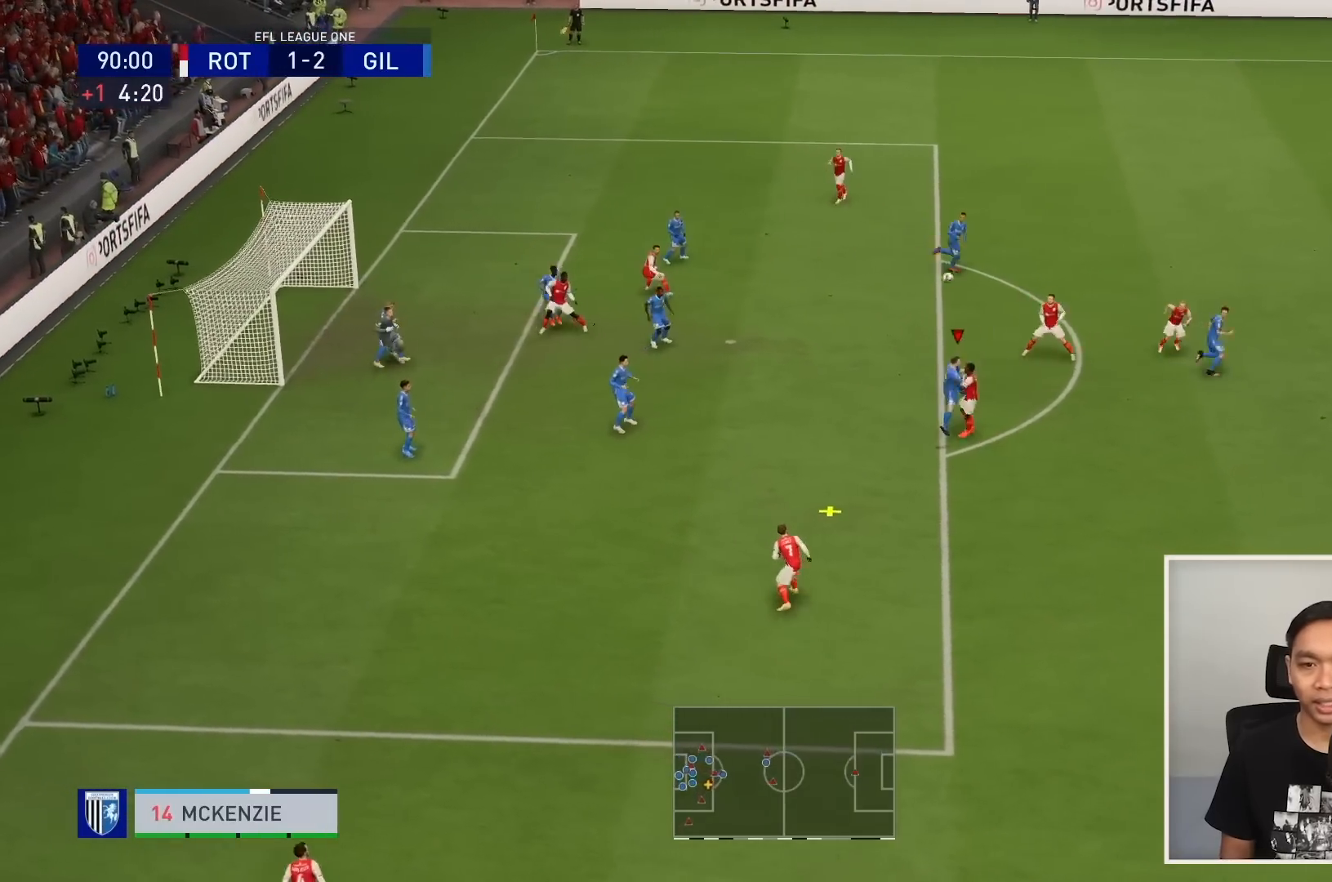
{"buttons": ["R1"], "left_stick": "down-right", "right_stick": "center", "events": [[334, "R2", "up"], [401, "left_stick", "down-right"]]}
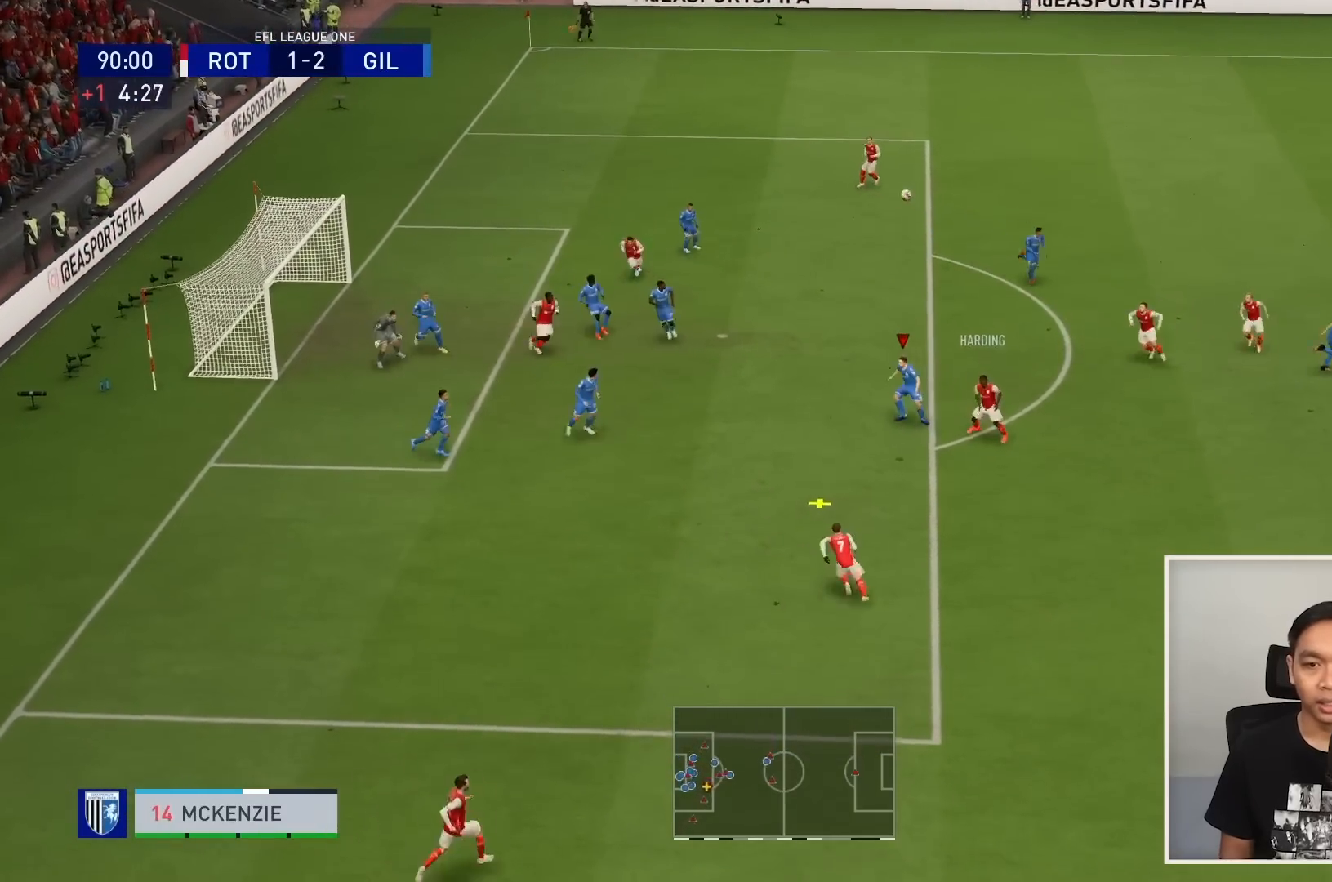
{"buttons": ["R1"], "left_stick": "down", "right_stick": "center", "events": [[434, "left_stick", "down"]]}
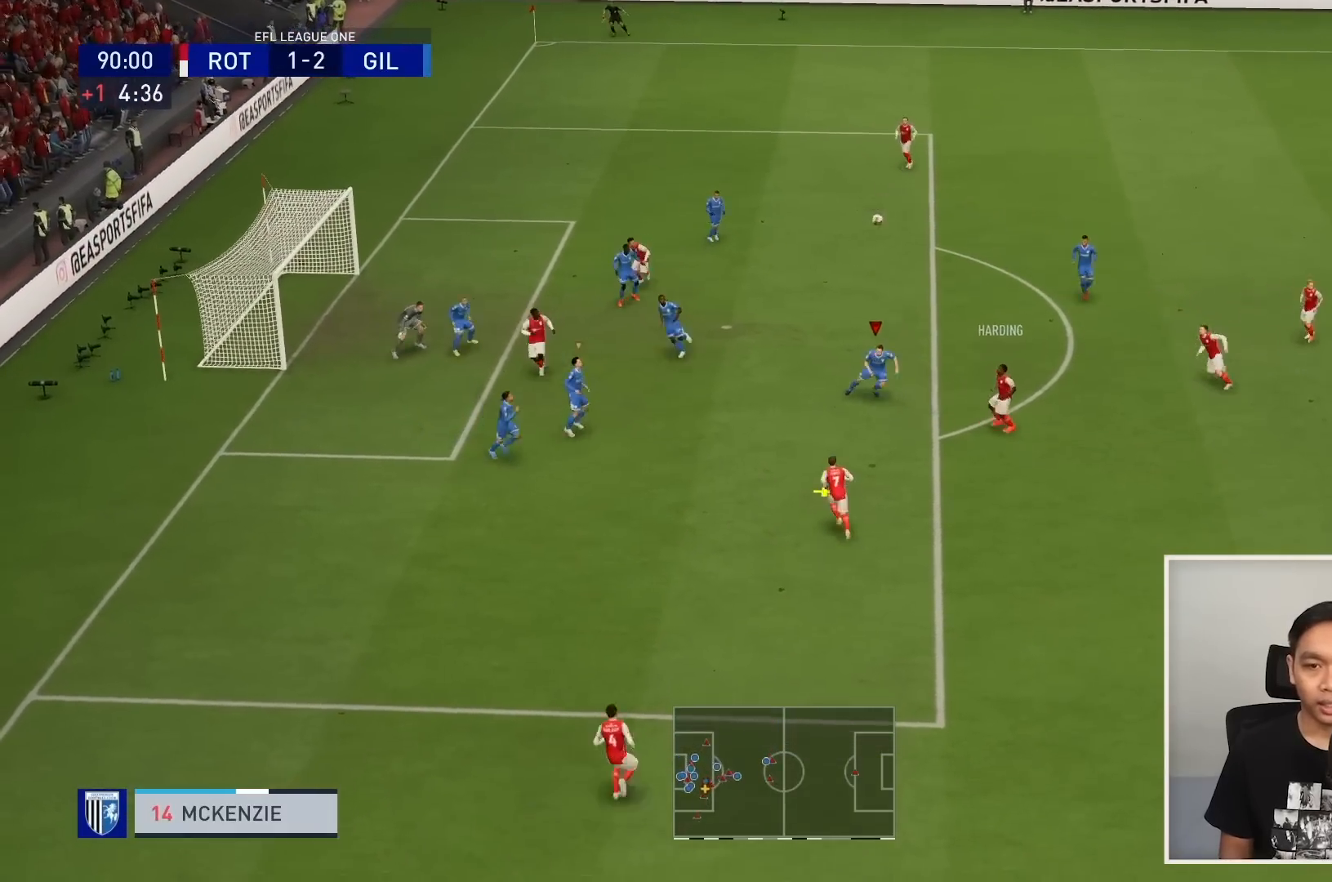
{"buttons": ["L1", "R1"], "left_stick": "right", "right_stick": "center", "events": [[434, "L1", "down"], [467, "left_stick", "right"]]}
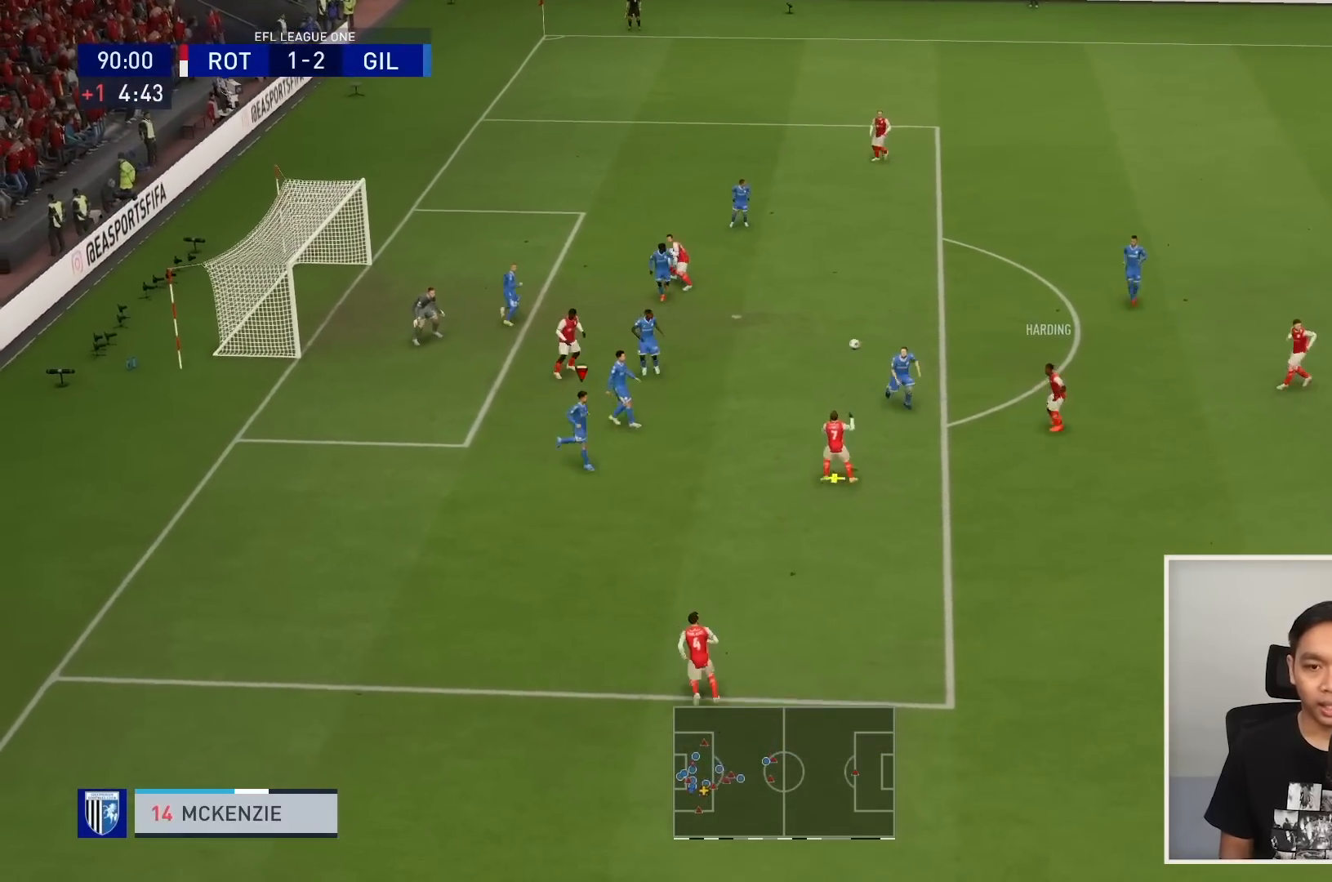
{"buttons": ["R1"], "left_stick": "right", "right_stick": "center", "events": [[66, "R1", "up"], [100, "L1", "up"], [100, "R1", "down"], [133, "R2", "down"], [400, "R2", "up"]]}
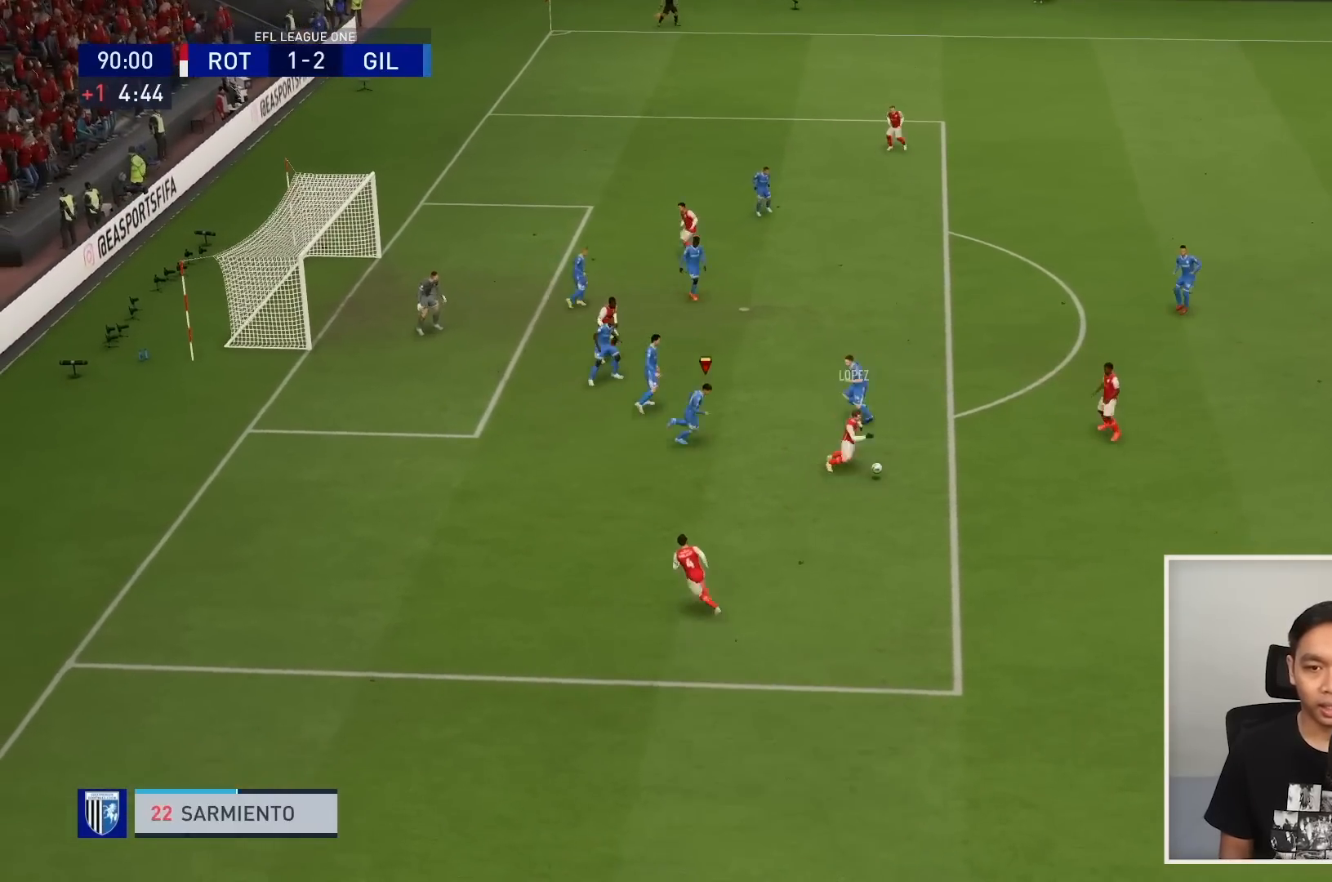
{"buttons": ["L2"], "left_stick": "down-right", "right_stick": "center", "events": [[100, "left_stick", "down-right"], [267, "L2", "down"], [367, "R1", "up"]]}
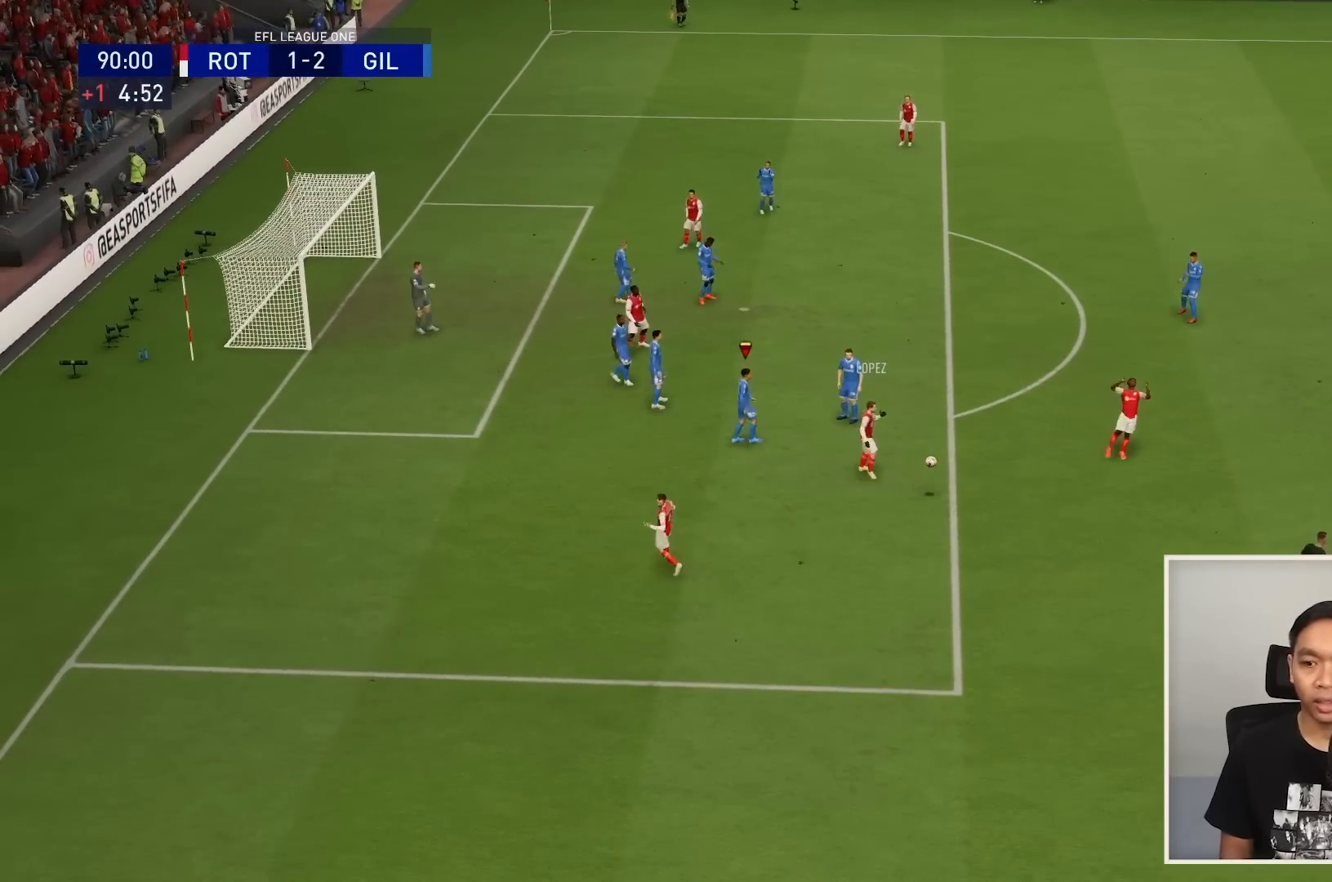
{"buttons": ["L2"], "left_stick": "center", "right_stick": "center", "events": [[200, "left_stick", "center"]]}
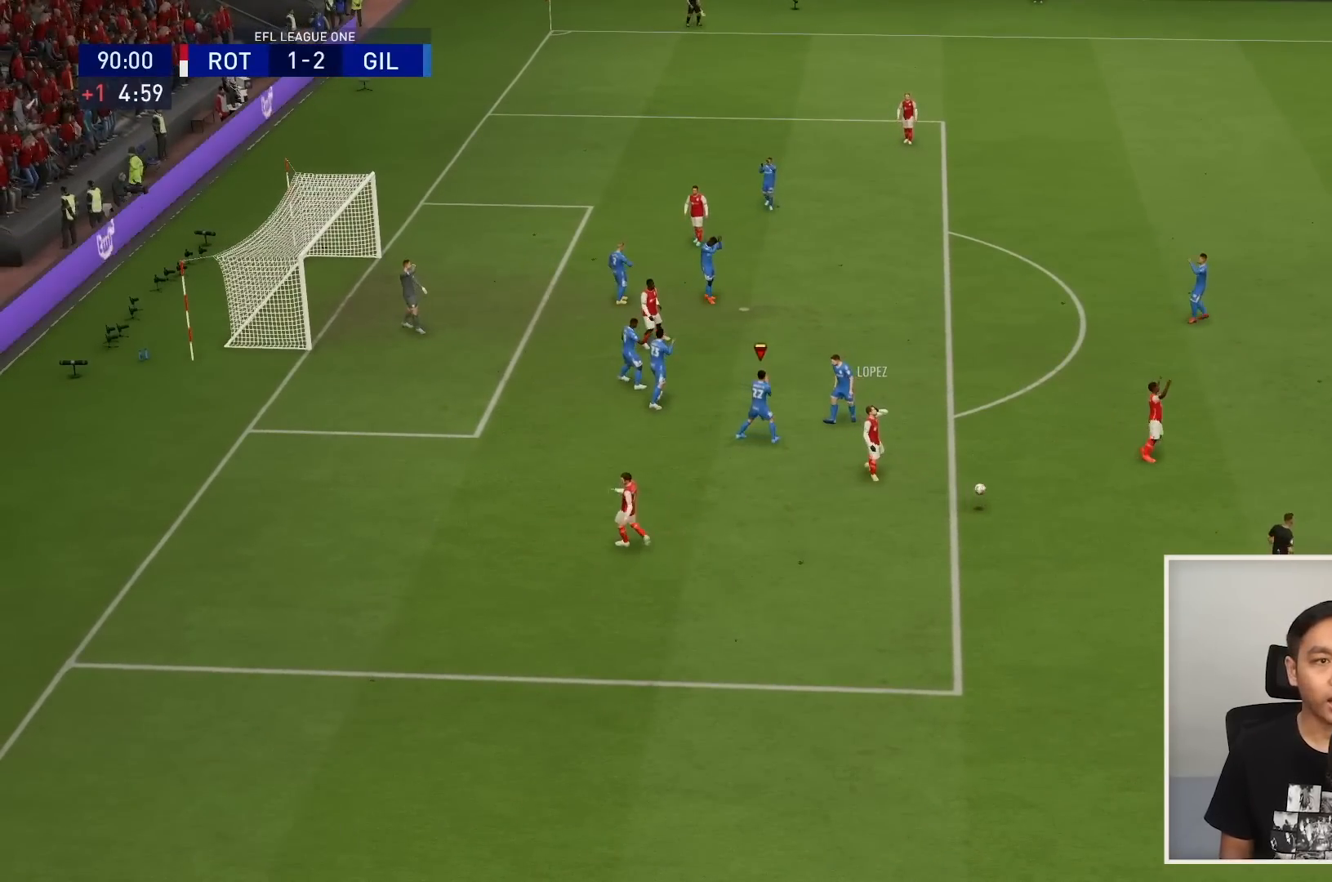
{"buttons": [], "left_stick": "center", "right_stick": "center", "events": [[267, "L2", "up"]]}